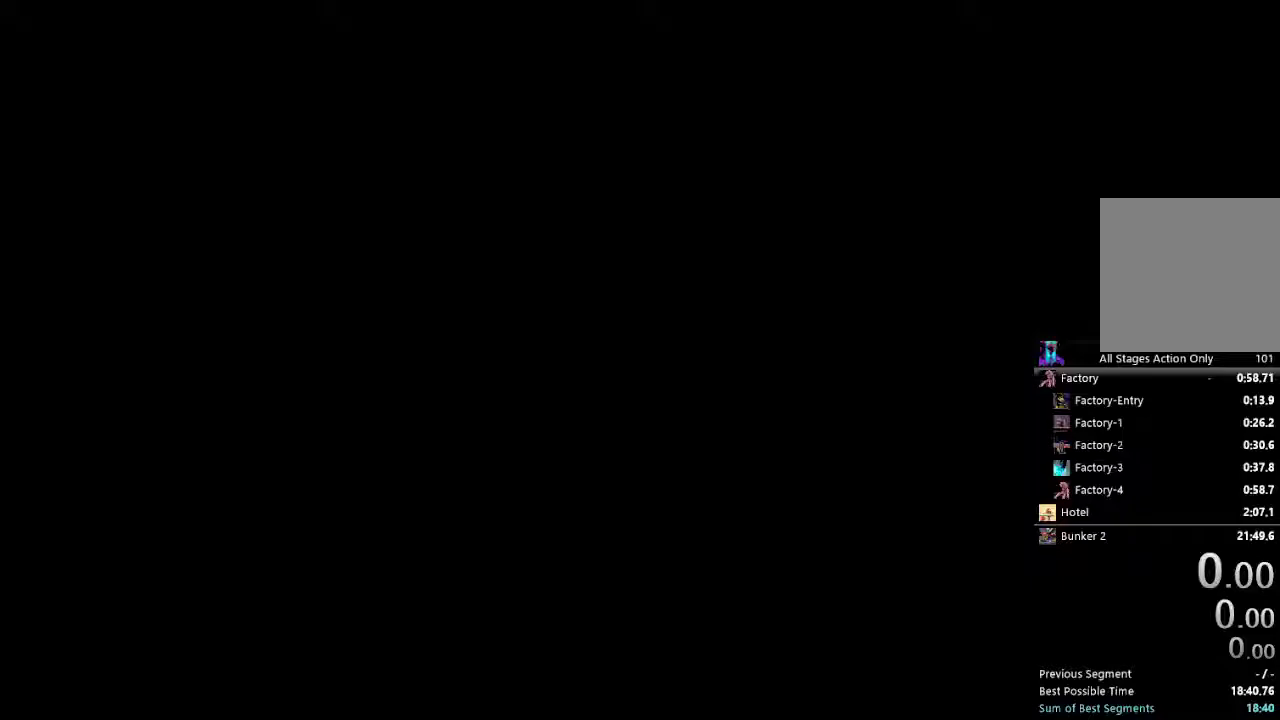
Gameplay with a controller (Xbox layout); each line is a JSON object with the inputs held at the frame after it. "events" lists button and stick changes between this image and that frame as [ms after this image, input, new state], when the widget could be followed in between. Not read: L3 R3.
{"buttons": [], "left_stick": "center", "right_stick": "center", "events": []}
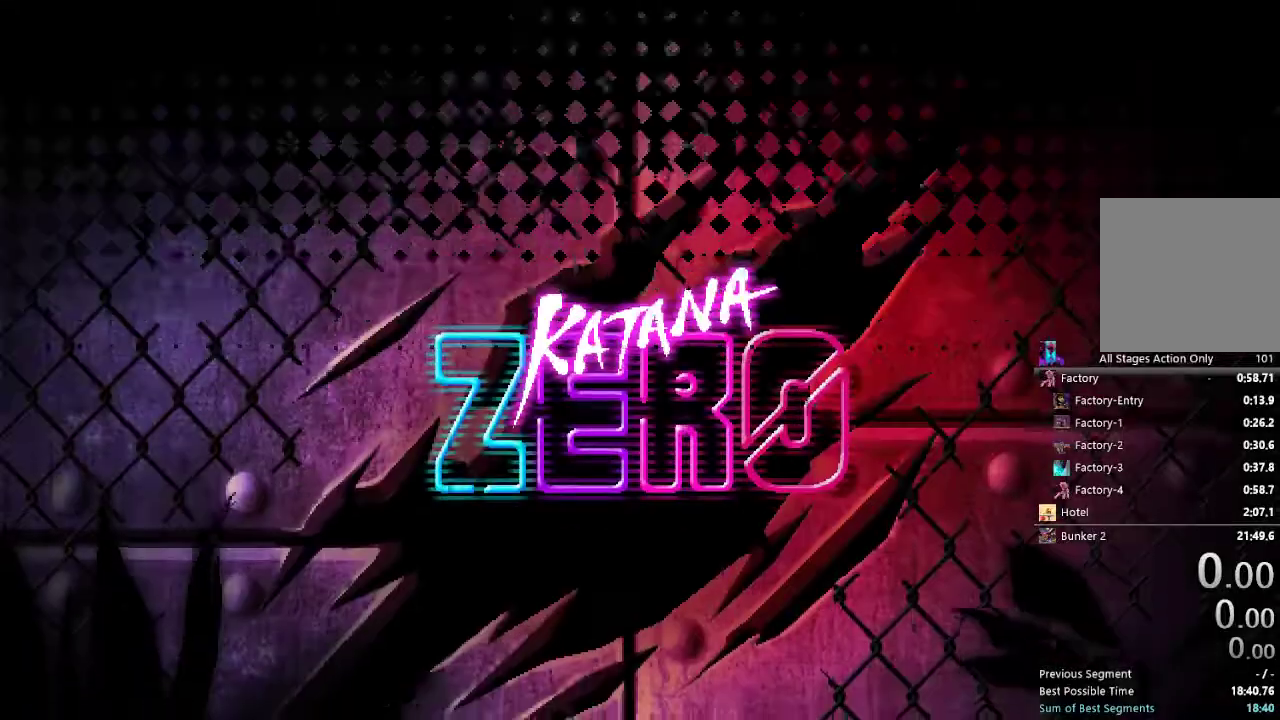
{"buttons": [], "left_stick": "center", "right_stick": "center", "events": []}
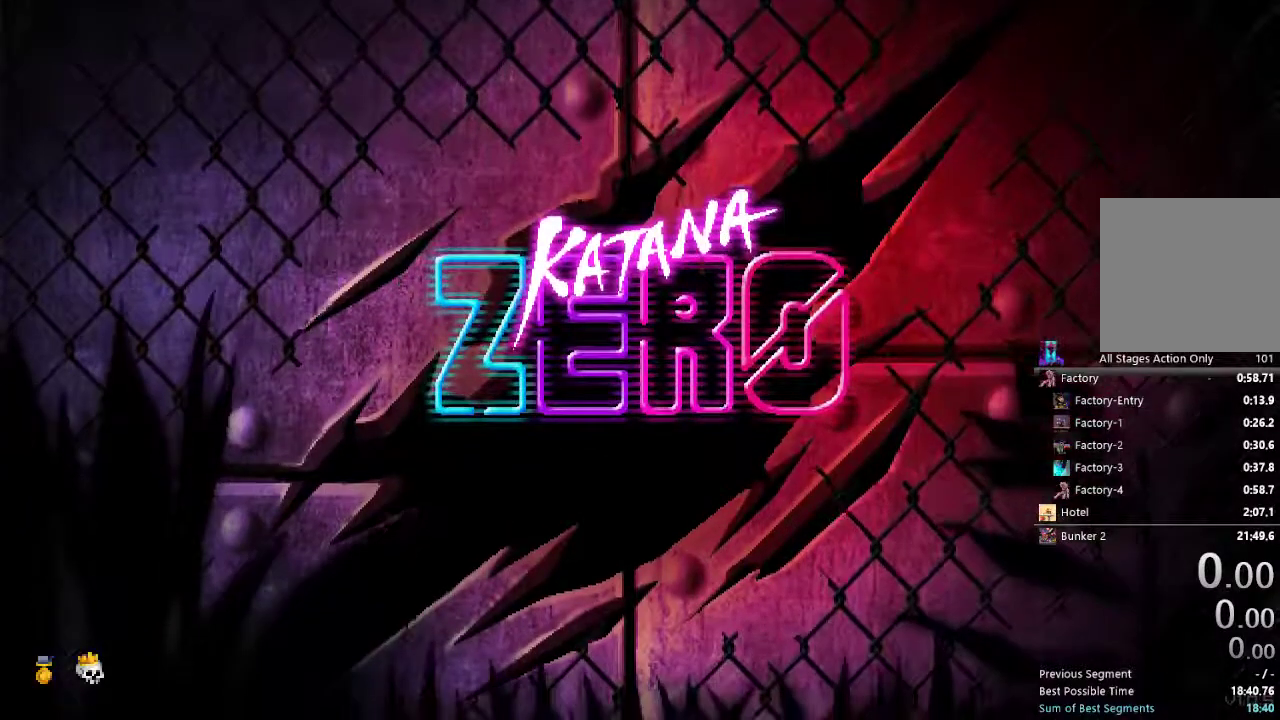
{"buttons": ["A"], "left_stick": "center", "right_stick": "center", "events": [[450, "DPAD_DOWN", "down"], [500, "A", "down"], [500, "DPAD_DOWN", "up"]]}
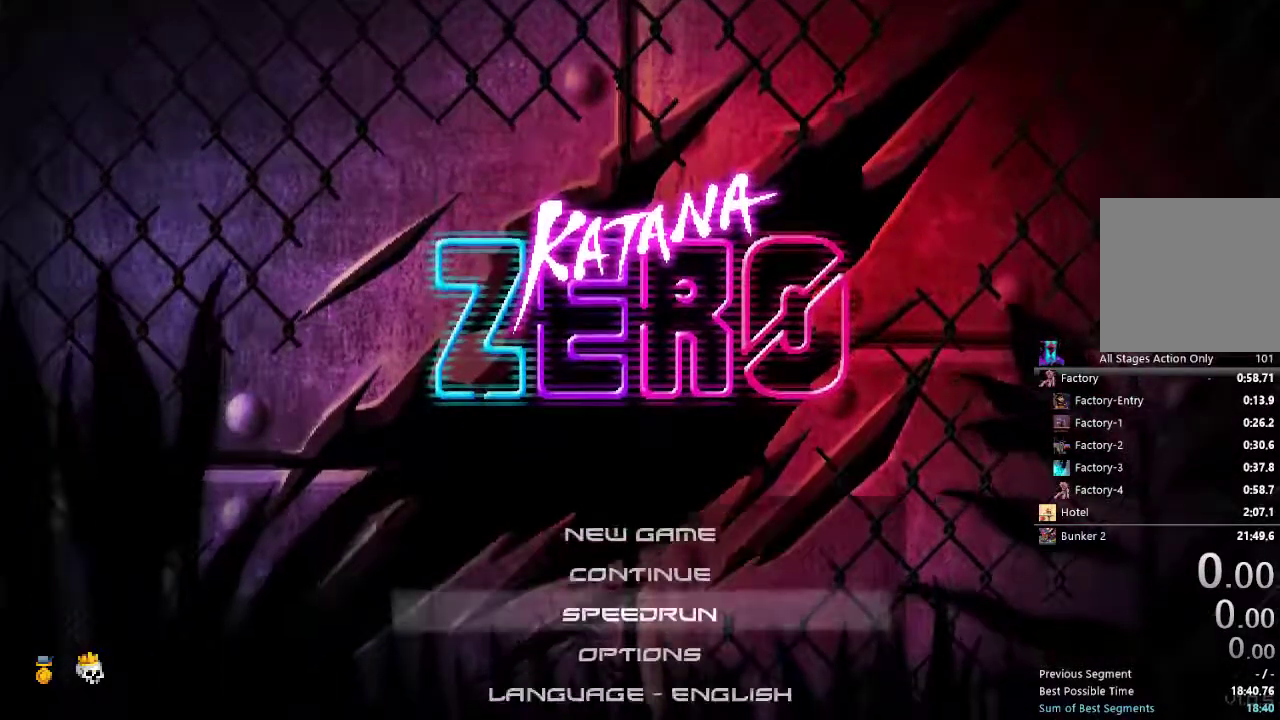
{"buttons": [], "left_stick": "center", "right_stick": "center", "events": [[17, "A", "up"]]}
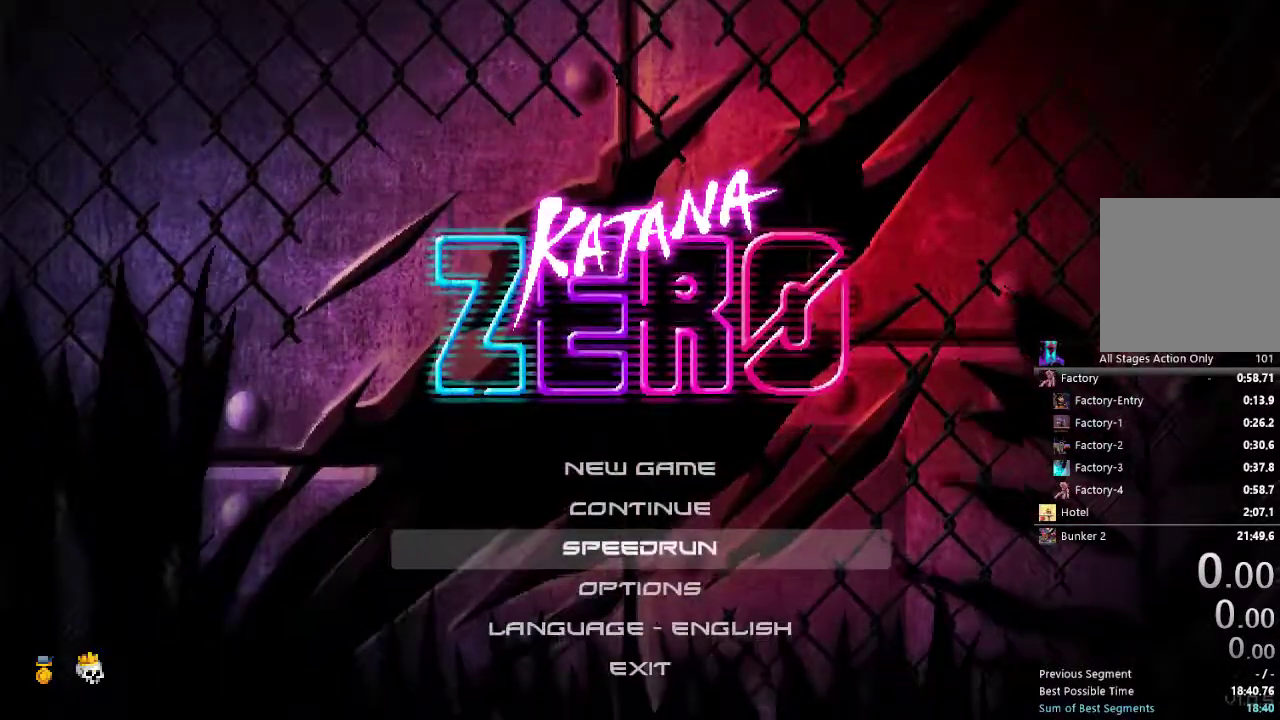
{"buttons": [], "left_stick": "center", "right_stick": "center", "events": [[233, "DPAD_UP", "down"], [283, "DPAD_UP", "up"], [350, "DPAD_UP", "down"], [417, "A", "down"], [417, "DPAD_UP", "up"], [450, "A", "up"]]}
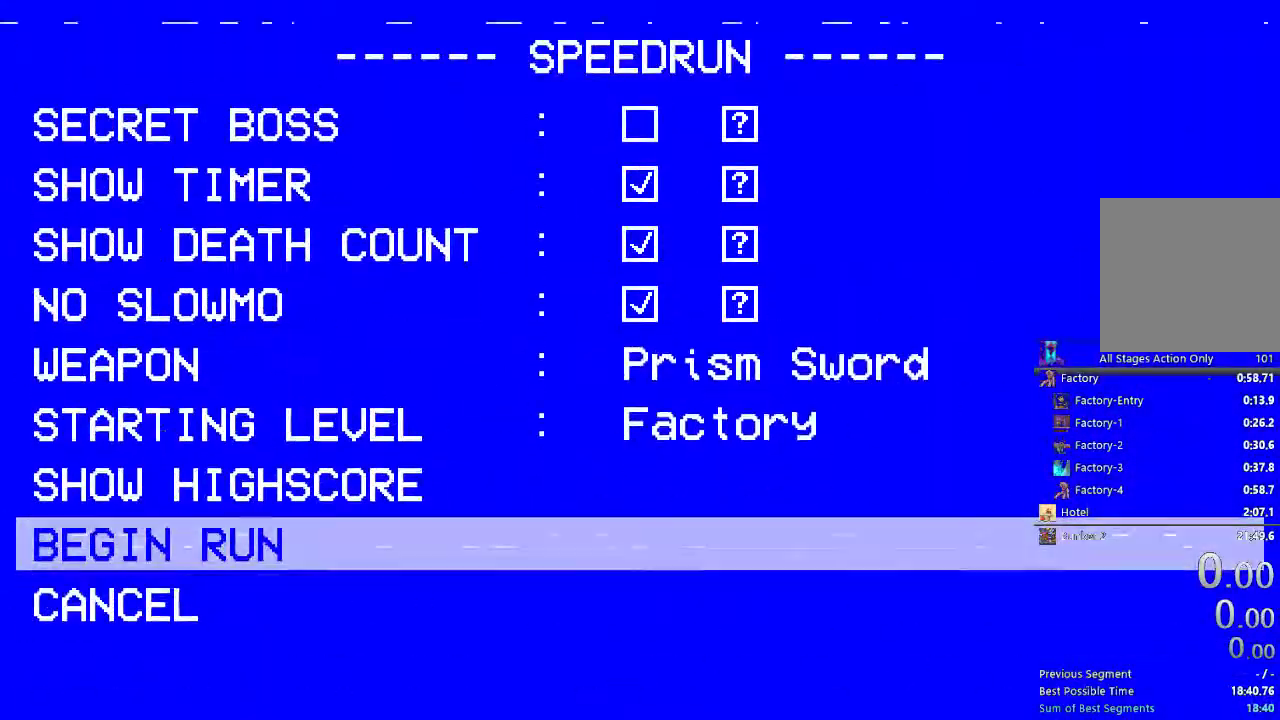
{"buttons": [], "left_stick": "down-right", "right_stick": "up-right", "events": [[367, "left_stick", "left"], [433, "right_stick", "up-right"], [500, "left_stick", "down-right"]]}
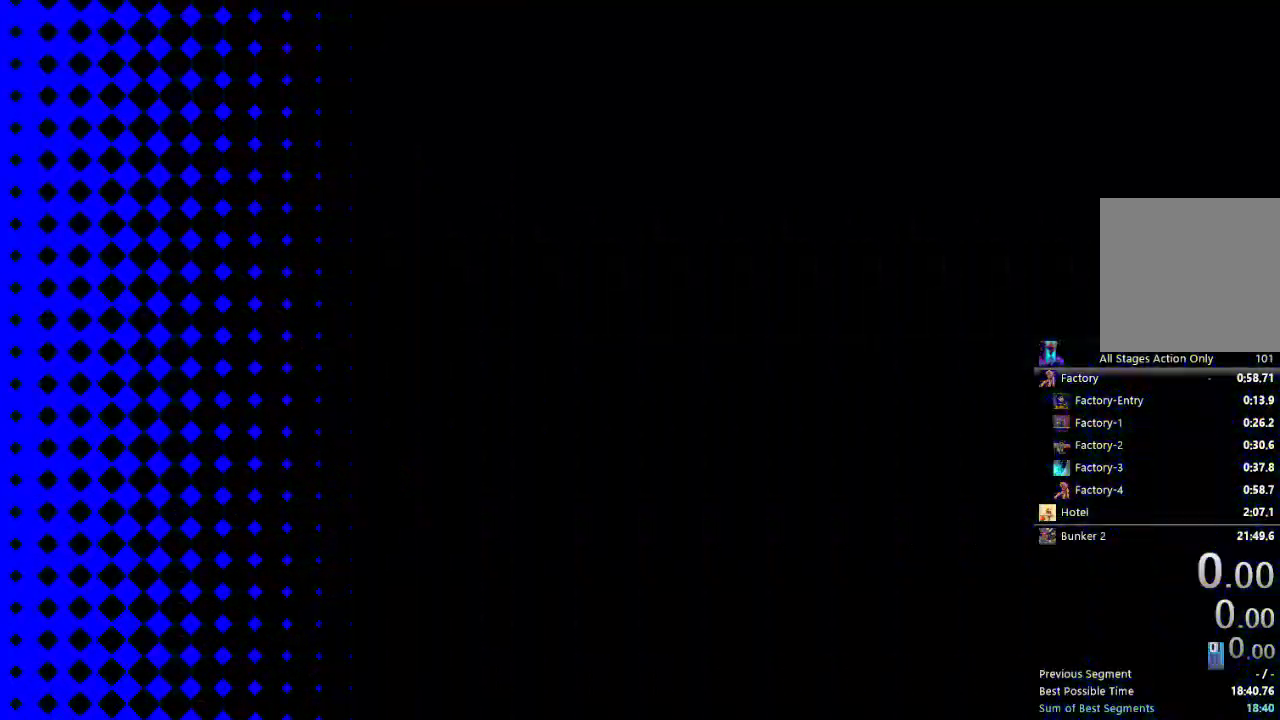
{"buttons": [], "left_stick": "up-left", "right_stick": "down", "events": [[17, "right_stick", "center"], [117, "left_stick", "up-left"], [150, "right_stick", "up"], [217, "left_stick", "down-right"], [233, "right_stick", "down"], [300, "left_stick", "up"], [383, "left_stick", "down-right"], [450, "left_stick", "up-left"]]}
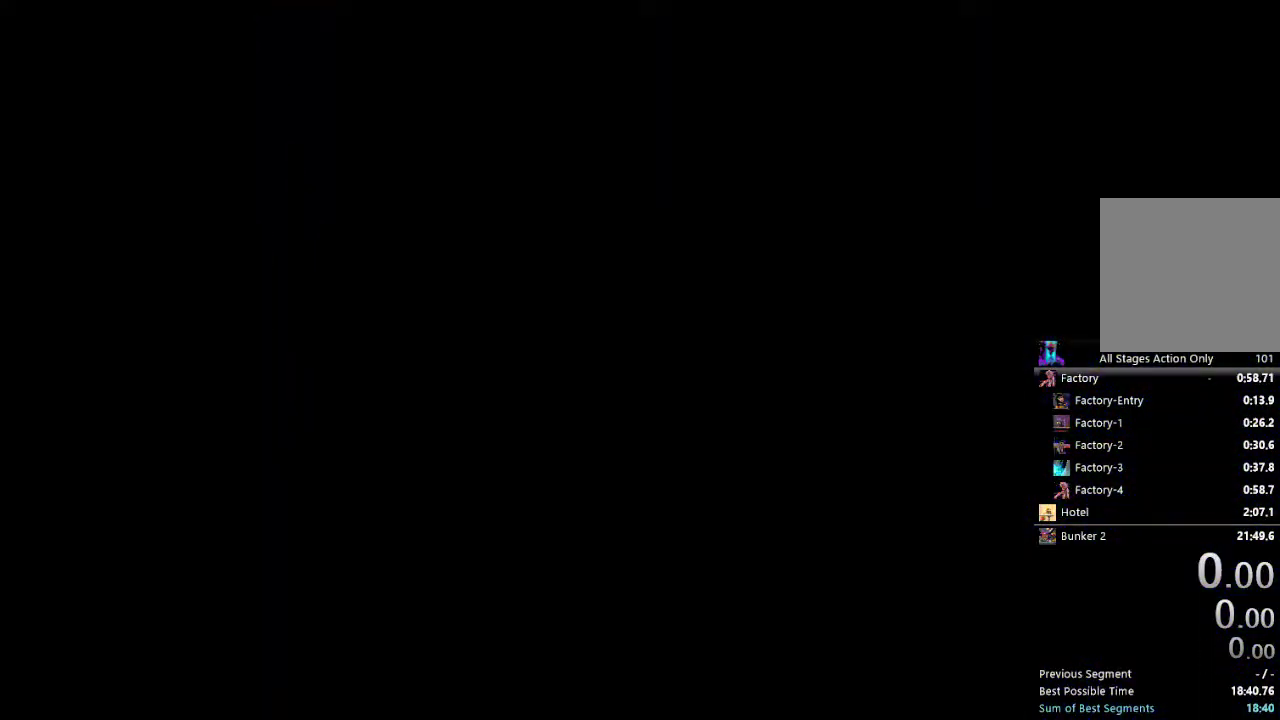
{"buttons": [], "left_stick": "left", "right_stick": "down", "events": [[50, "right_stick", "up-right"], [67, "left_stick", "down-right"], [117, "right_stick", "down"], [133, "left_stick", "center"], [233, "left_stick", "down-right"], [233, "right_stick", "up-right"], [317, "right_stick", "down"], [333, "left_stick", "up-left"], [400, "left_stick", "down-right"], [433, "right_stick", "up"], [467, "left_stick", "left"], [483, "right_stick", "down"]]}
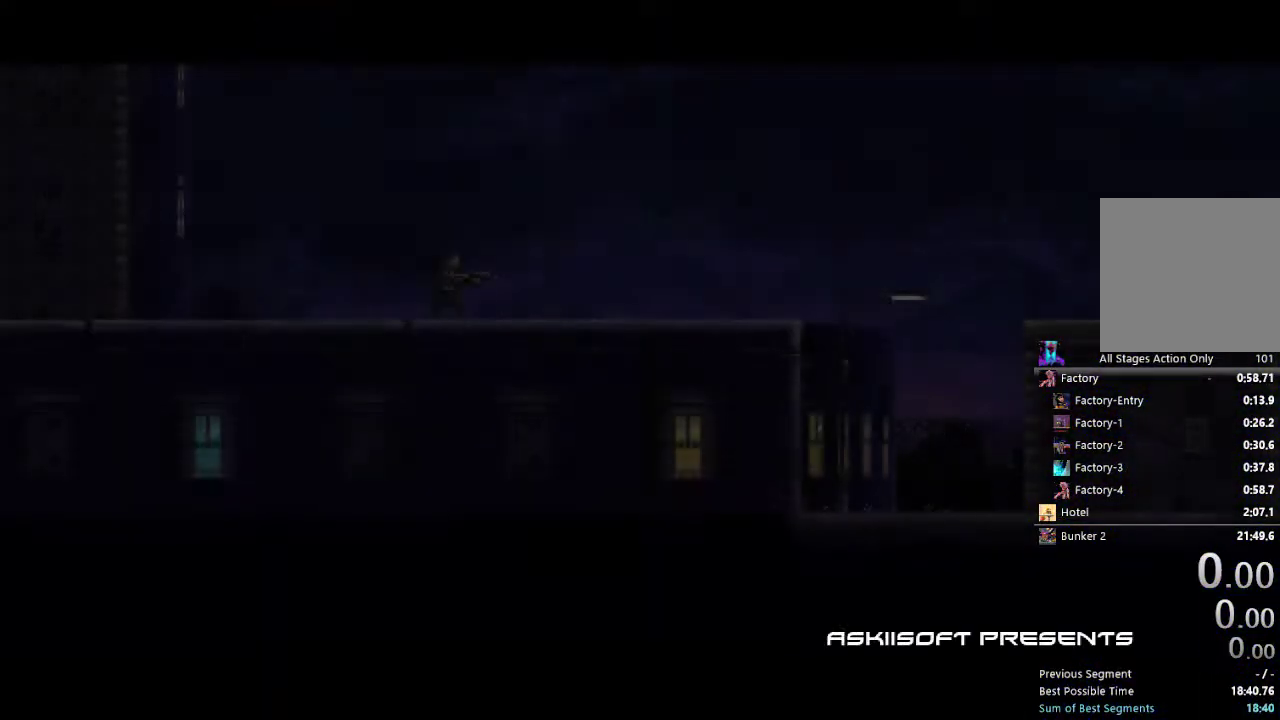
{"buttons": [], "left_stick": "left", "right_stick": "down", "events": [[67, "left_stick", "down-right"], [133, "right_stick", "up-right"], [150, "left_stick", "left"], [200, "right_stick", "down"], [217, "left_stick", "down-right"], [317, "left_stick", "left"], [317, "right_stick", "center"], [383, "left_stick", "down-right"], [383, "right_stick", "down"], [467, "left_stick", "left"]]}
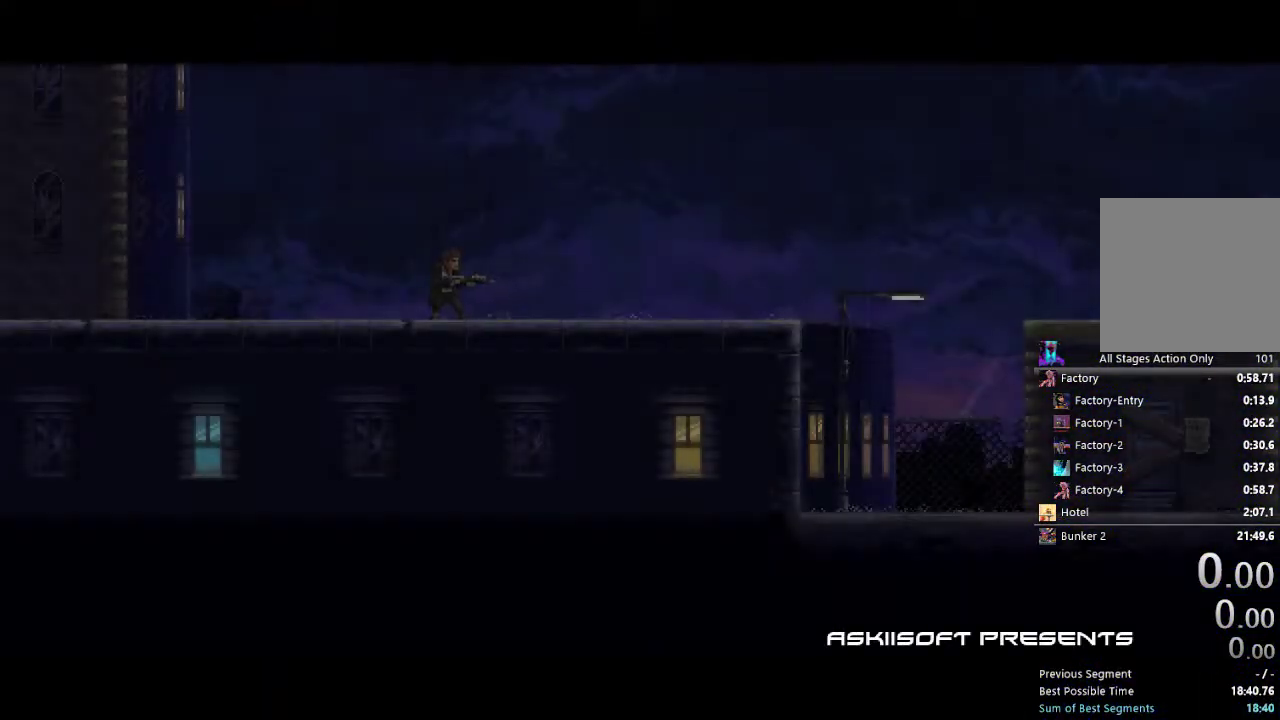
{"buttons": [], "left_stick": "center", "right_stick": "down", "events": [[50, "left_stick", "down-right"], [117, "left_stick", "up-left"], [217, "left_stick", "down-right"], [217, "right_stick", "up-right"], [283, "left_stick", "up-left"], [283, "right_stick", "down"], [350, "left_stick", "center"], [417, "left_stick", "left"], [417, "right_stick", "up"], [467, "right_stick", "down"], [500, "left_stick", "center"]]}
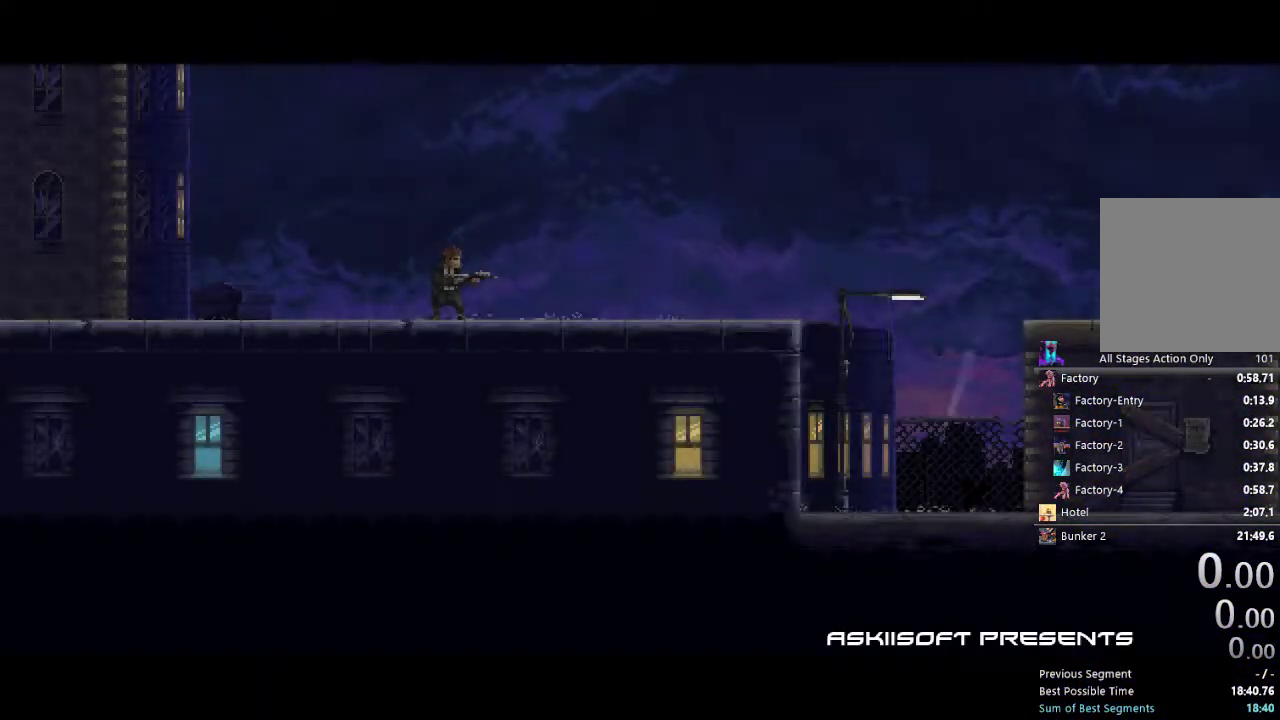
{"buttons": [], "left_stick": "center", "right_stick": "center", "events": [[117, "left_stick", "left"], [133, "right_stick", "center"], [183, "left_stick", "down"], [183, "right_stick", "down"], [267, "left_stick", "center"], [283, "right_stick", "up-right"], [367, "right_stick", "center"]]}
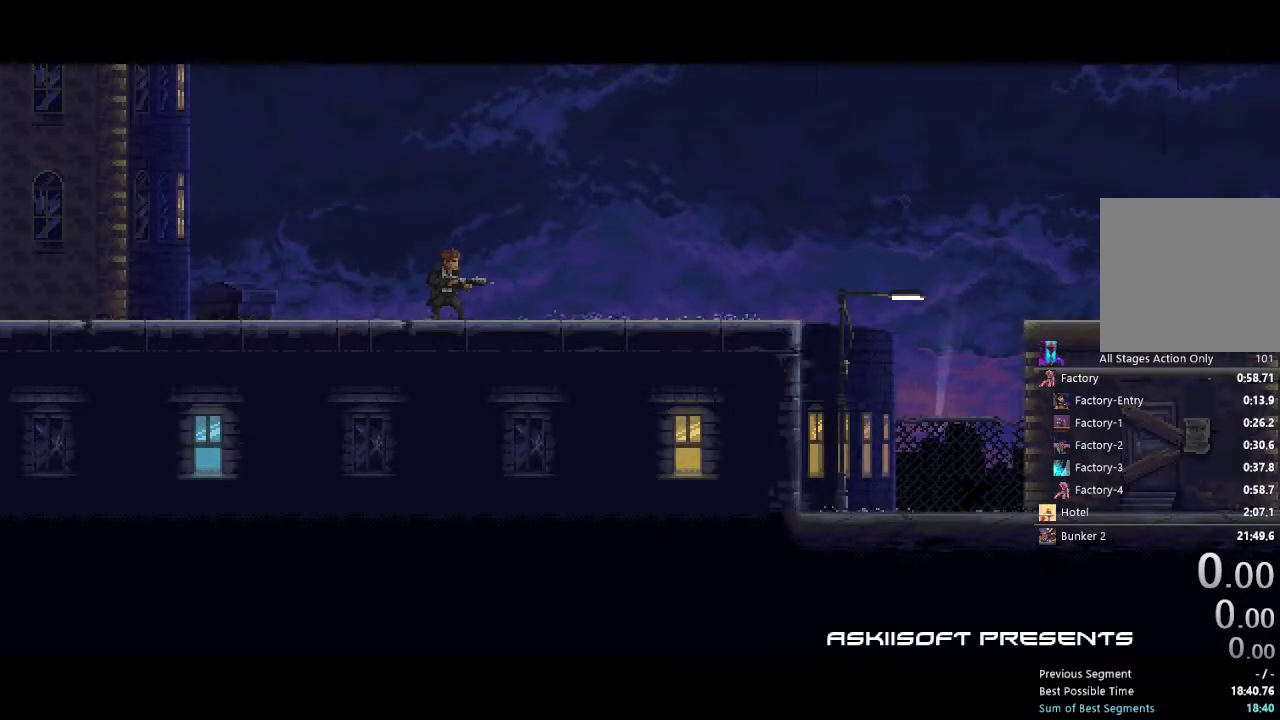
{"buttons": [], "left_stick": "center", "right_stick": "center", "events": []}
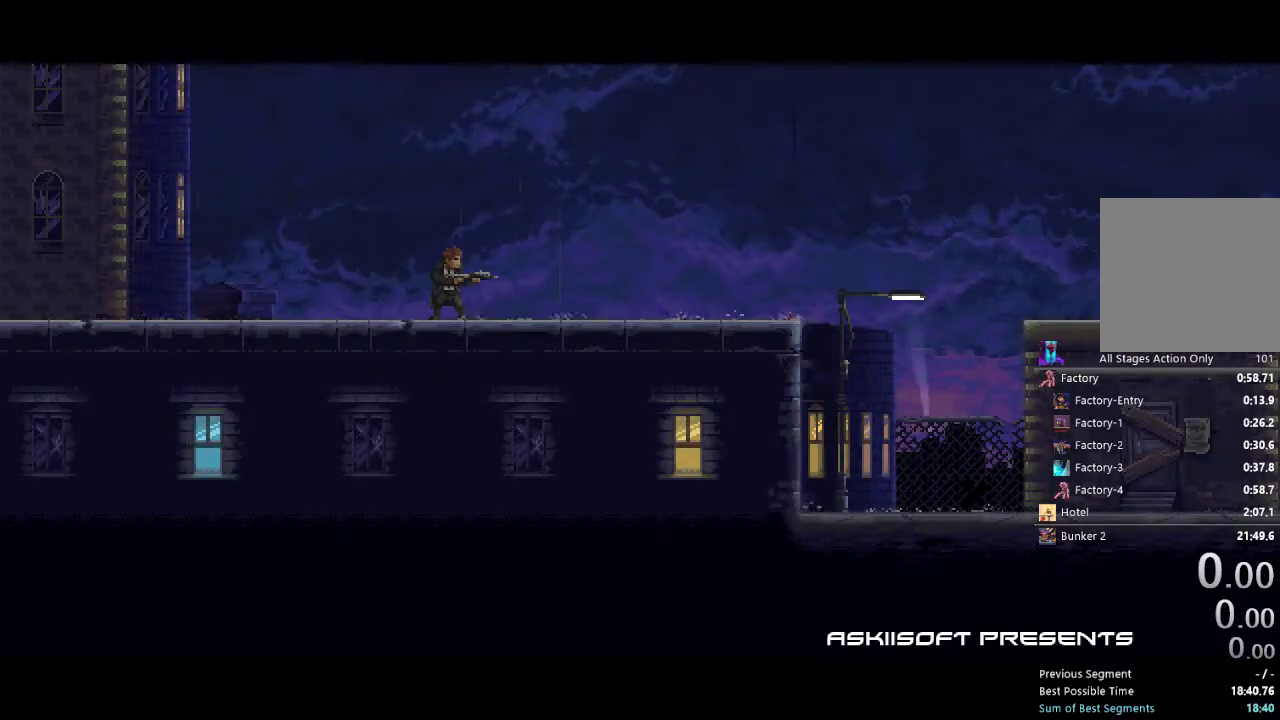
{"buttons": ["X"], "left_stick": "center", "right_stick": "center", "events": [[217, "X", "down"], [233, "A", "down"], [317, "X", "up"], [467, "X", "down"], [483, "A", "up"]]}
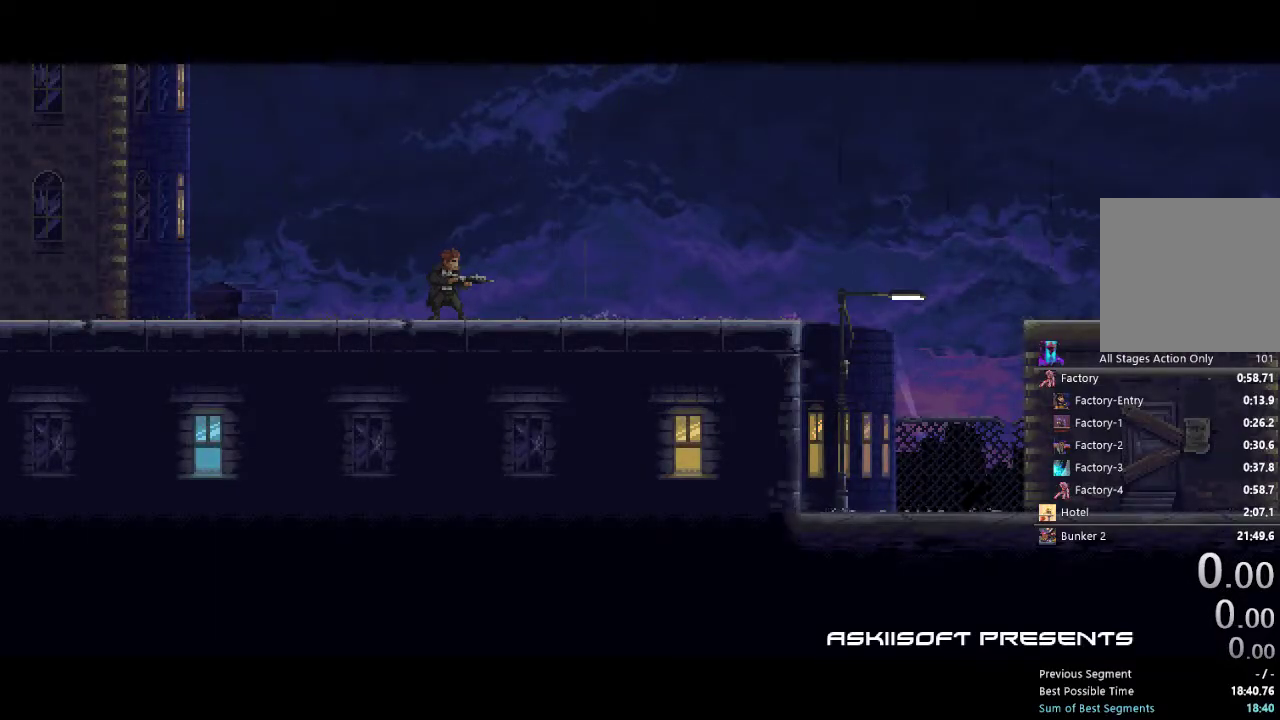
{"buttons": [], "left_stick": "center", "right_stick": "center", "events": [[133, "A", "down"], [150, "X", "up"], [283, "A", "up"]]}